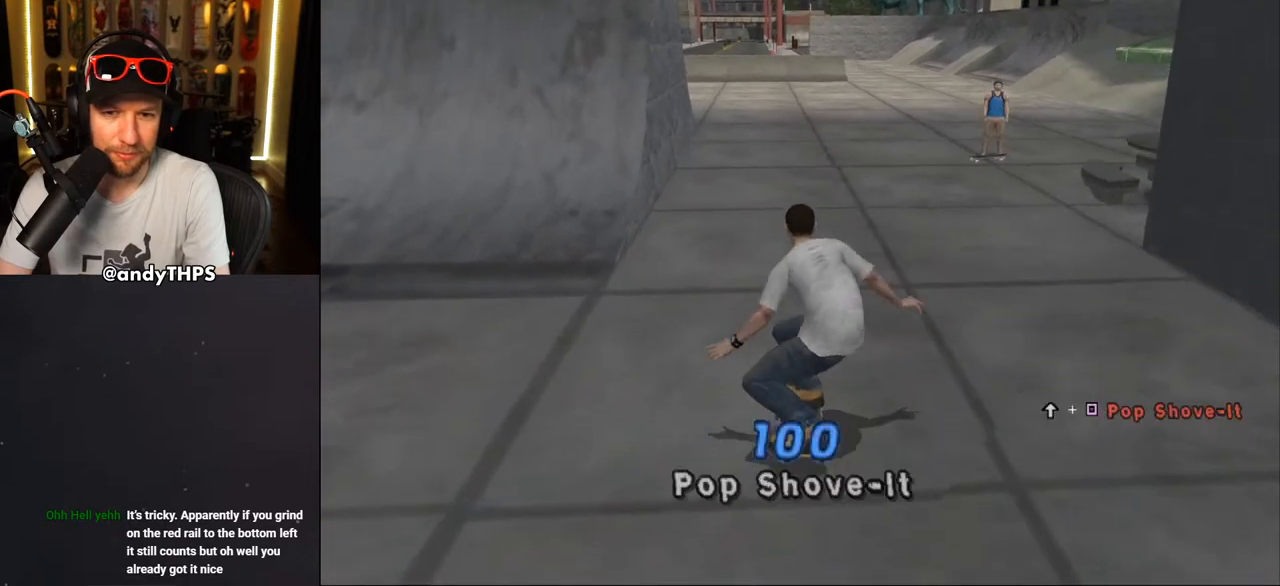
Gameplay with a controller (PlayStation layout); each line is a JSON object with the inputs held at the frame after it. "events" lists button and stick changes between this image and that frame as [ms after this image, input, new state], when the widget could be followed in between. Not read: L1 START.
{"buttons": ["DPAD_DOWN"], "left_stick": "center", "right_stick": "center", "events": []}
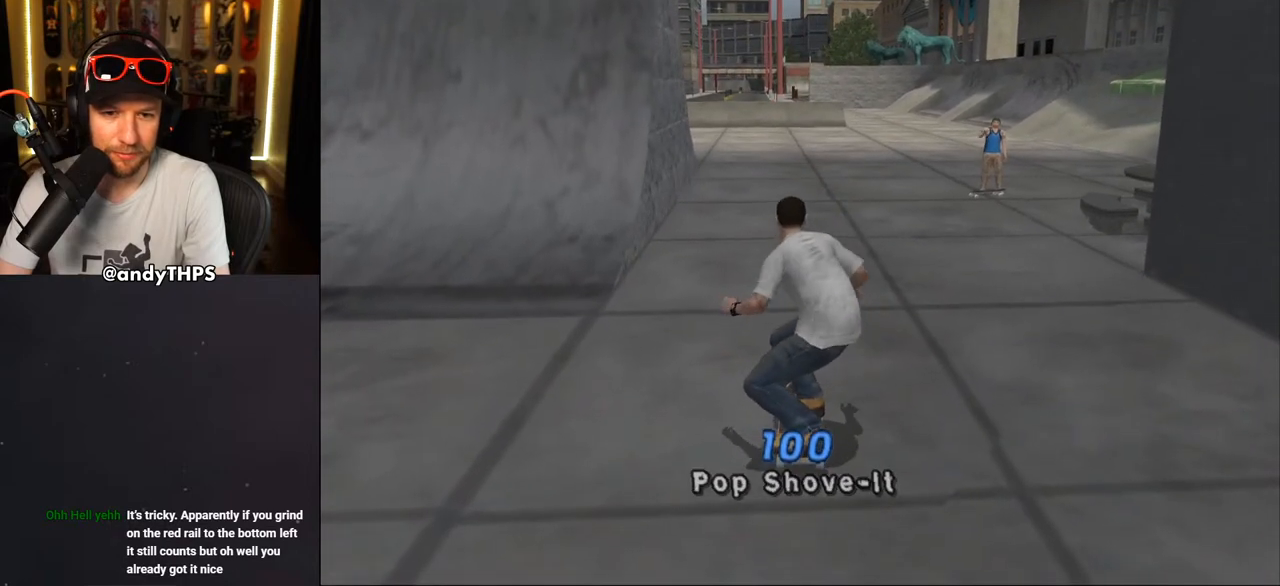
{"buttons": ["DPAD_DOWN"], "left_stick": "center", "right_stick": "center", "events": []}
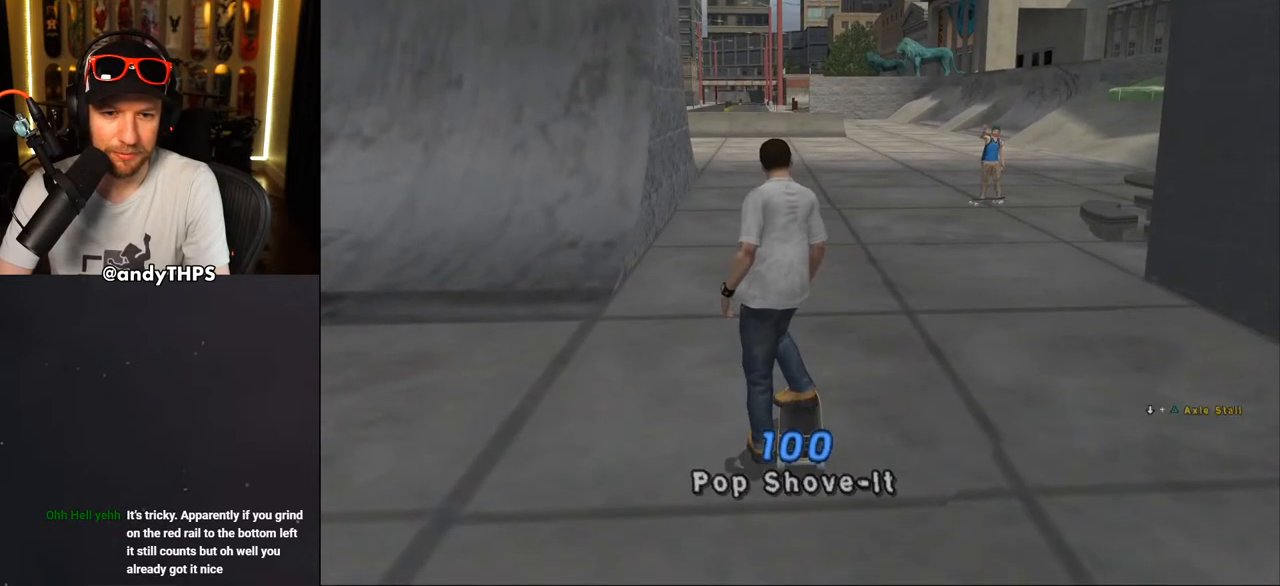
{"buttons": ["DPAD_DOWN"], "left_stick": "center", "right_stick": "center", "events": []}
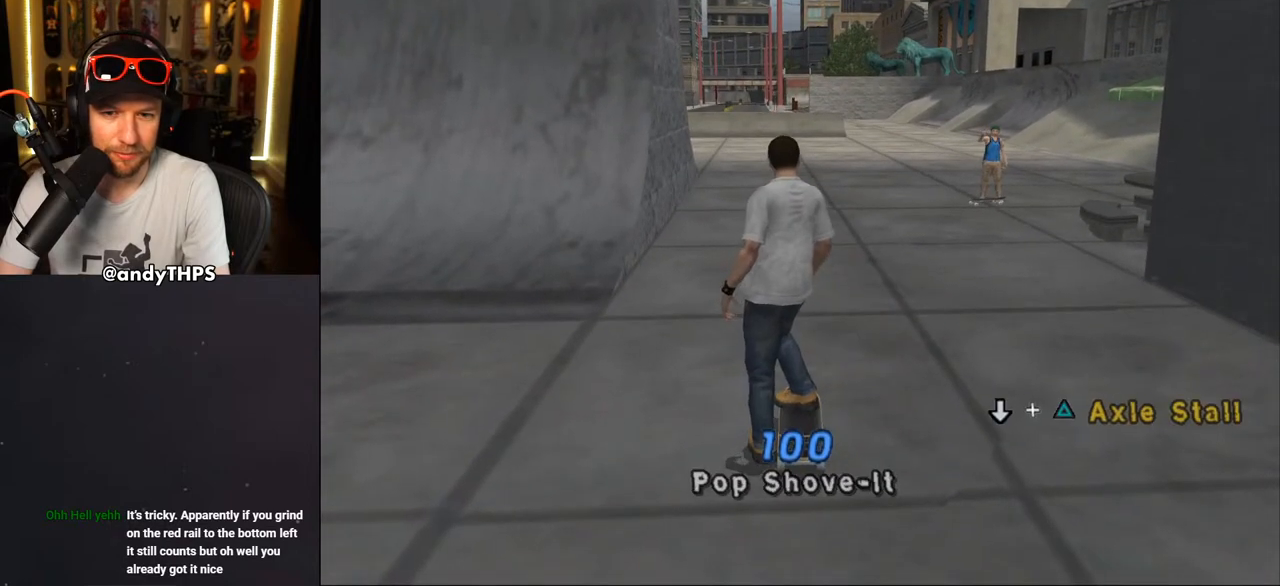
{"buttons": ["CROSS", "DPAD_LEFT"], "left_stick": "center", "right_stick": "center", "events": [[150, "CROSS", "down"], [400, "DPAD_DOWN", "up"], [433, "DPAD_LEFT", "down"]]}
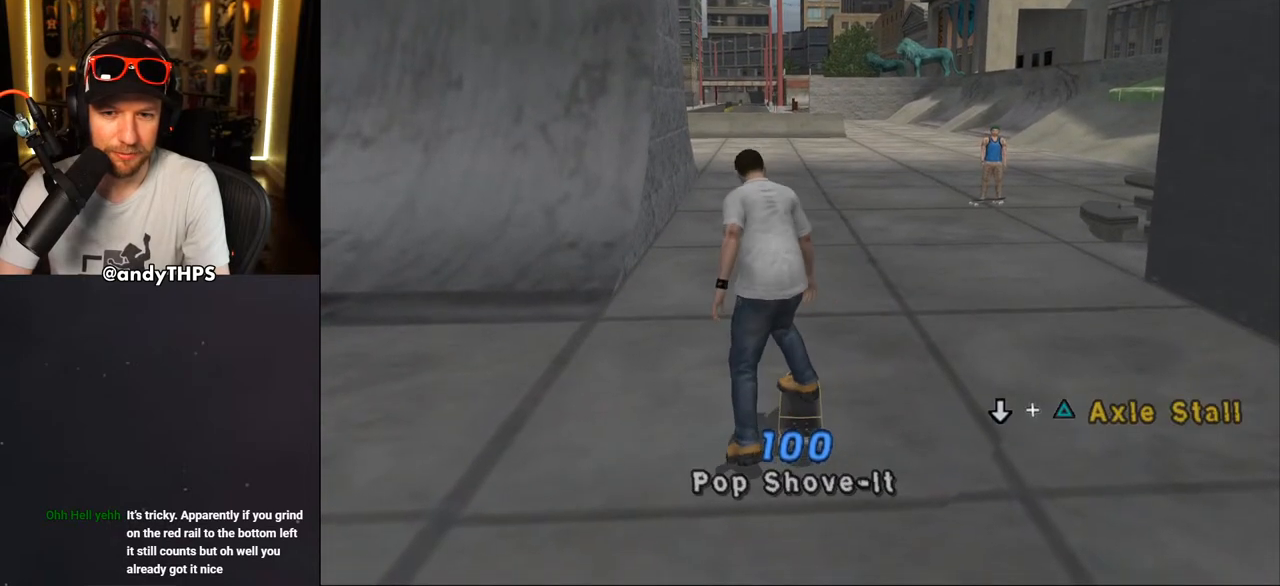
{"buttons": ["CROSS", "DPAD_DOWN", "DPAD_LEFT"], "left_stick": "center", "right_stick": "center", "events": [[83, "DPAD_DOWN", "down"]]}
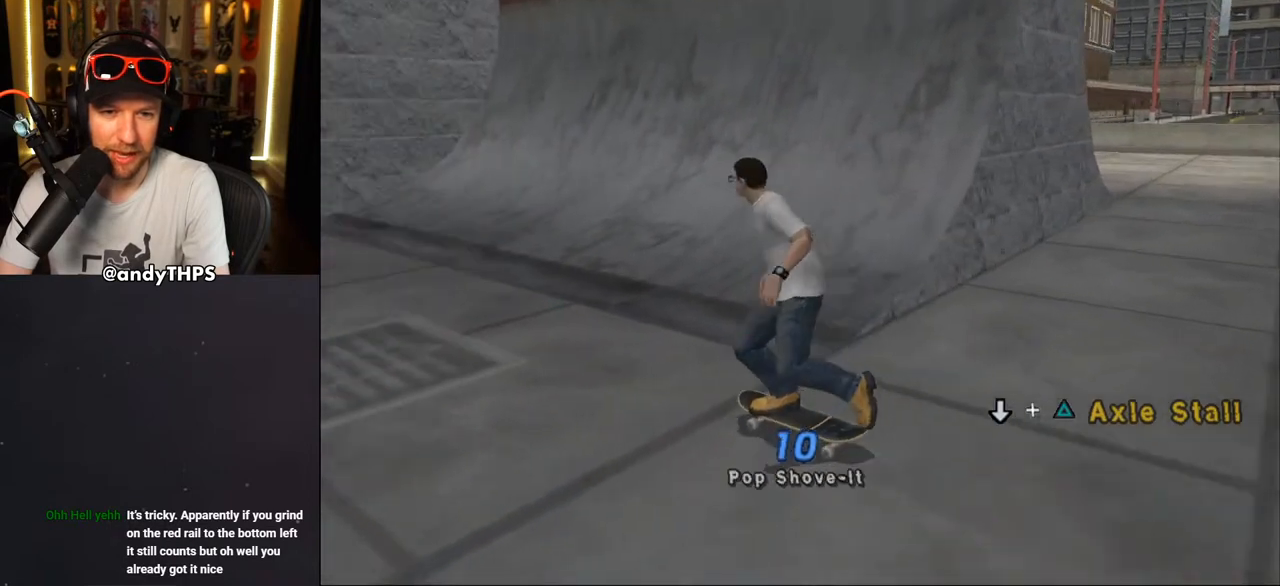
{"buttons": ["CROSS"], "left_stick": "center", "right_stick": "center", "events": [[317, "DPAD_DOWN", "up"], [433, "DPAD_LEFT", "up"]]}
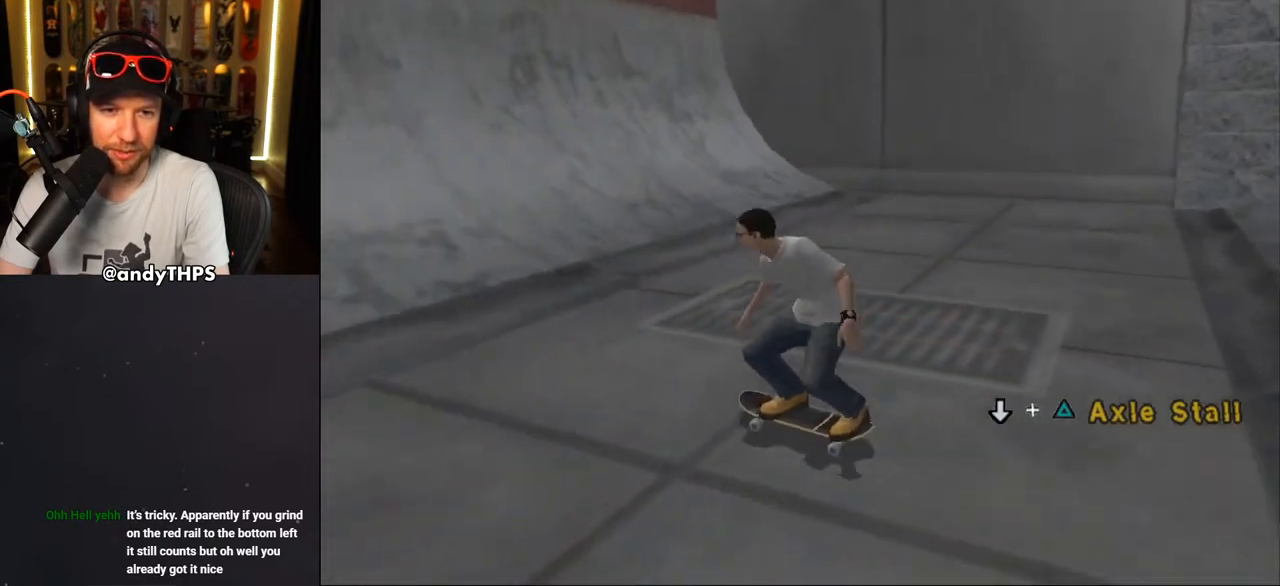
{"buttons": ["CROSS"], "left_stick": "center", "right_stick": "center", "events": [[200, "DPAD_LEFT", "down"], [300, "DPAD_LEFT", "up"]]}
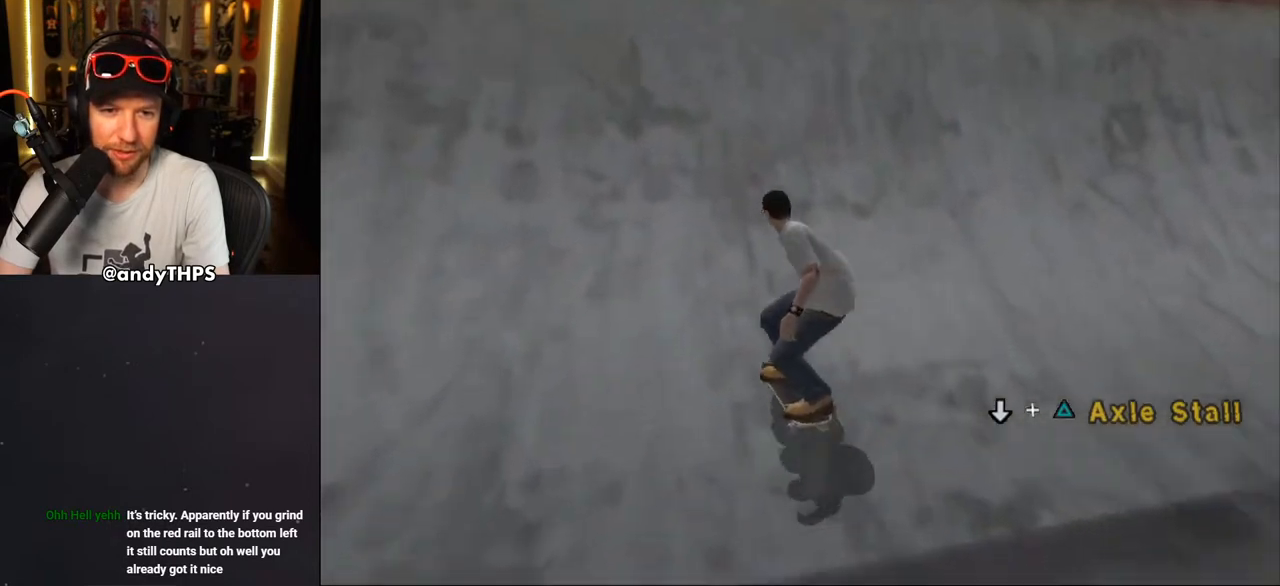
{"buttons": ["CROSS", "TRIANGLE", "DPAD_DOWN"], "left_stick": "center", "right_stick": "center", "events": [[283, "TRIANGLE", "down"], [317, "DPAD_DOWN", "down"]]}
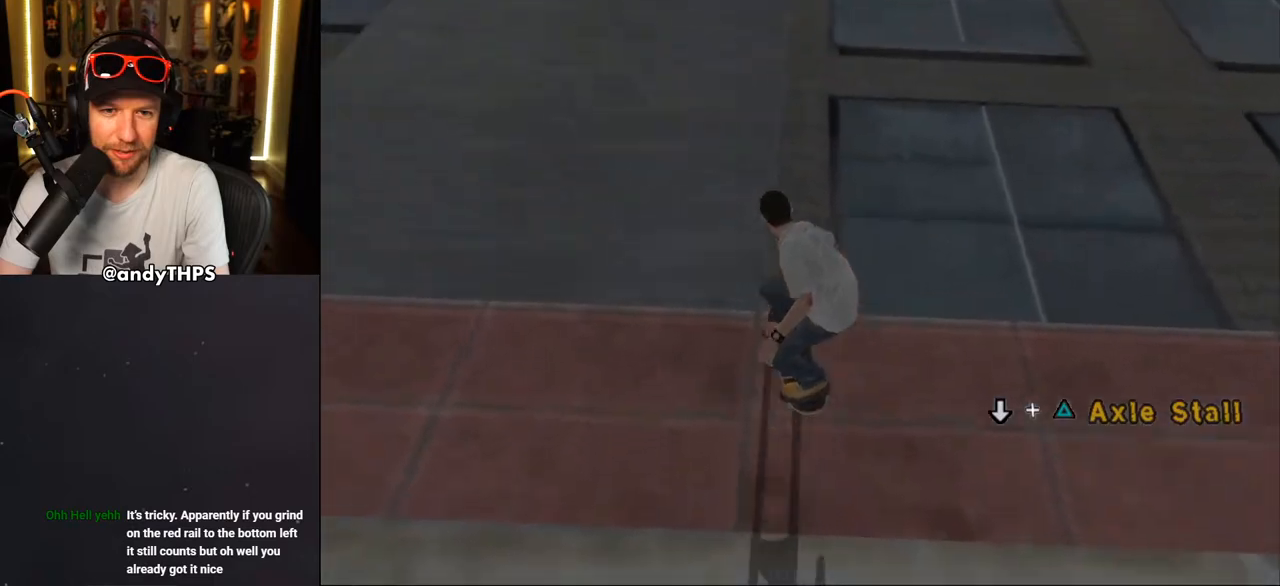
{"buttons": ["CROSS", "TRIANGLE", "DPAD_DOWN"], "left_stick": "center", "right_stick": "center", "events": []}
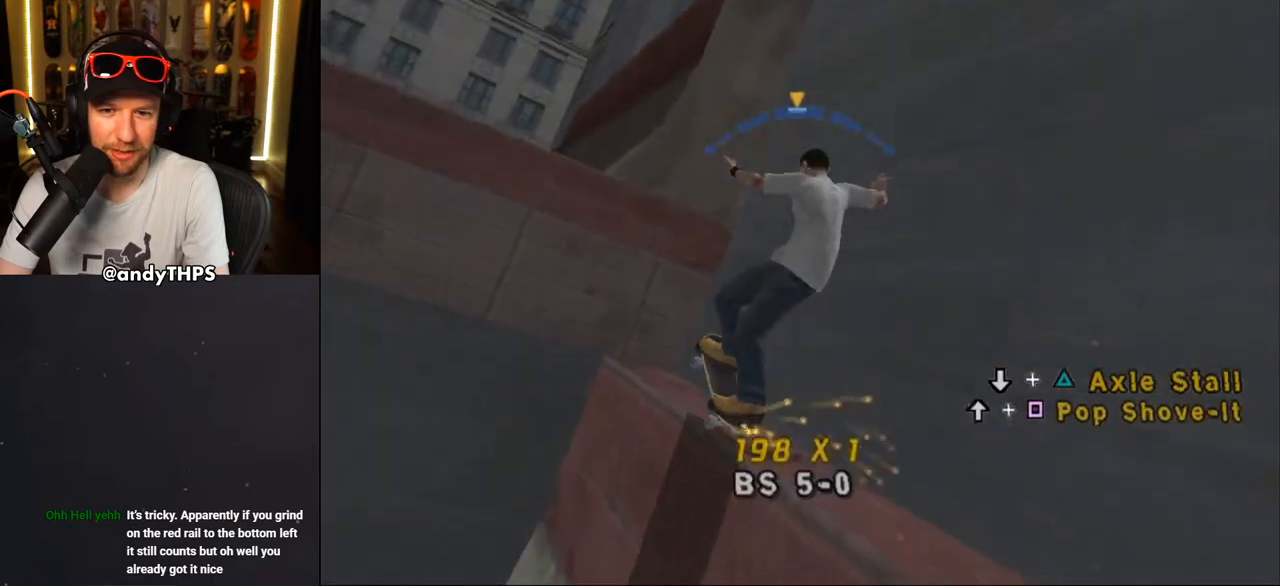
{"buttons": ["CROSS", "DPAD_DOWN", "DPAD_LEFT"], "left_stick": "center", "right_stick": "center", "events": [[33, "DPAD_DOWN", "up"], [50, "TRIANGLE", "up"], [200, "DPAD_DOWN", "down"], [217, "DPAD_LEFT", "down"]]}
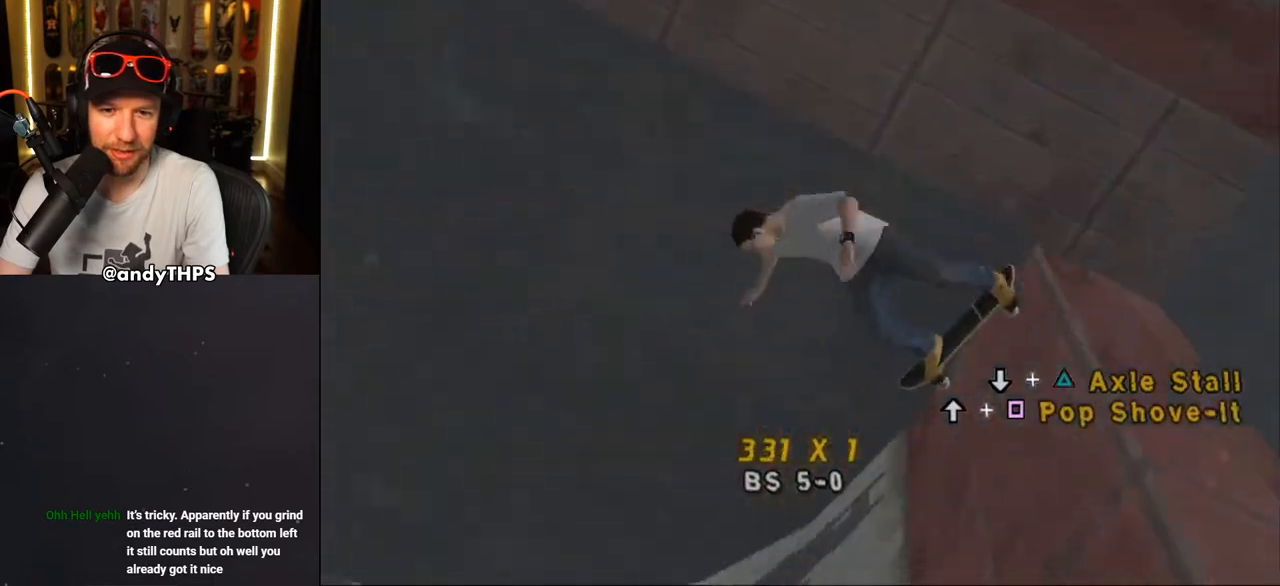
{"buttons": ["CROSS", "DPAD_DOWN", "DPAD_RIGHT"], "left_stick": "center", "right_stick": "center", "events": [[283, "DPAD_DOWN", "up"], [300, "DPAD_LEFT", "up"], [417, "DPAD_RIGHT", "down"], [433, "DPAD_DOWN", "down"]]}
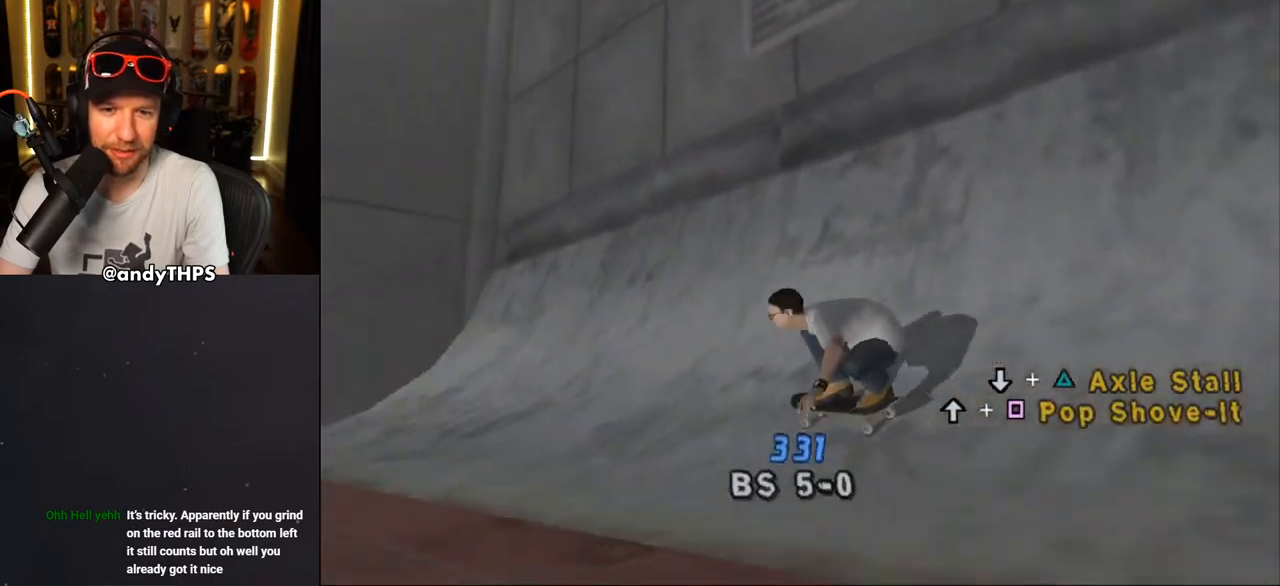
{"buttons": ["CROSS"], "left_stick": "center", "right_stick": "center", "events": [[267, "DPAD_DOWN", "up"], [350, "DPAD_RIGHT", "up"]]}
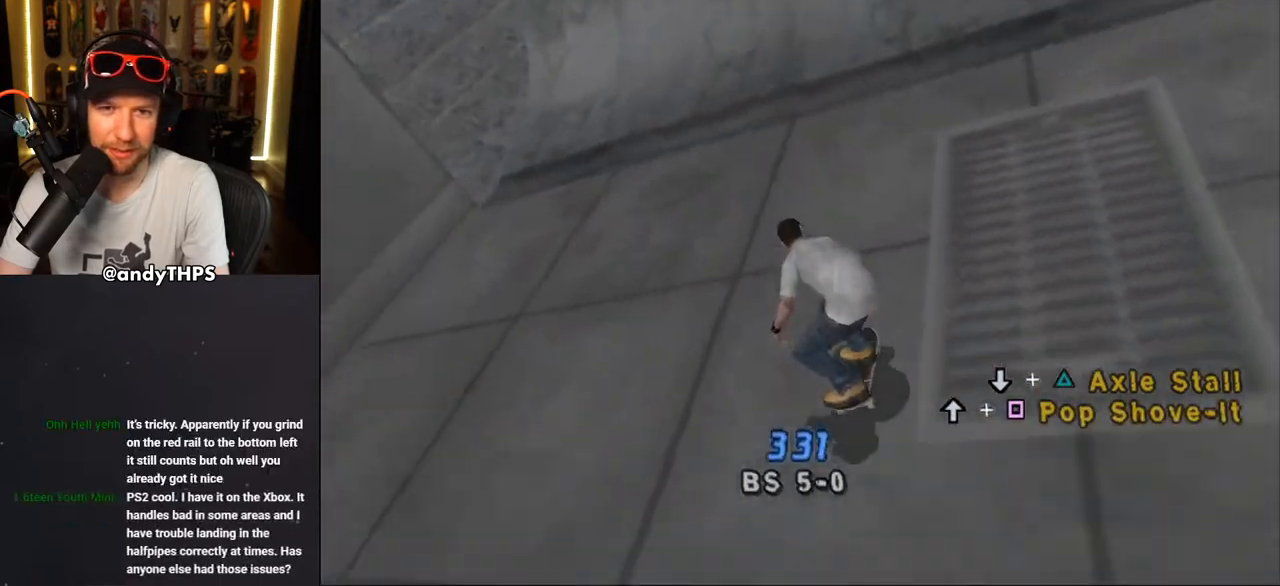
{"buttons": ["CROSS"], "left_stick": "center", "right_stick": "center", "events": [[367, "DPAD_RIGHT", "down"], [383, "DPAD_RIGHT", "up"]]}
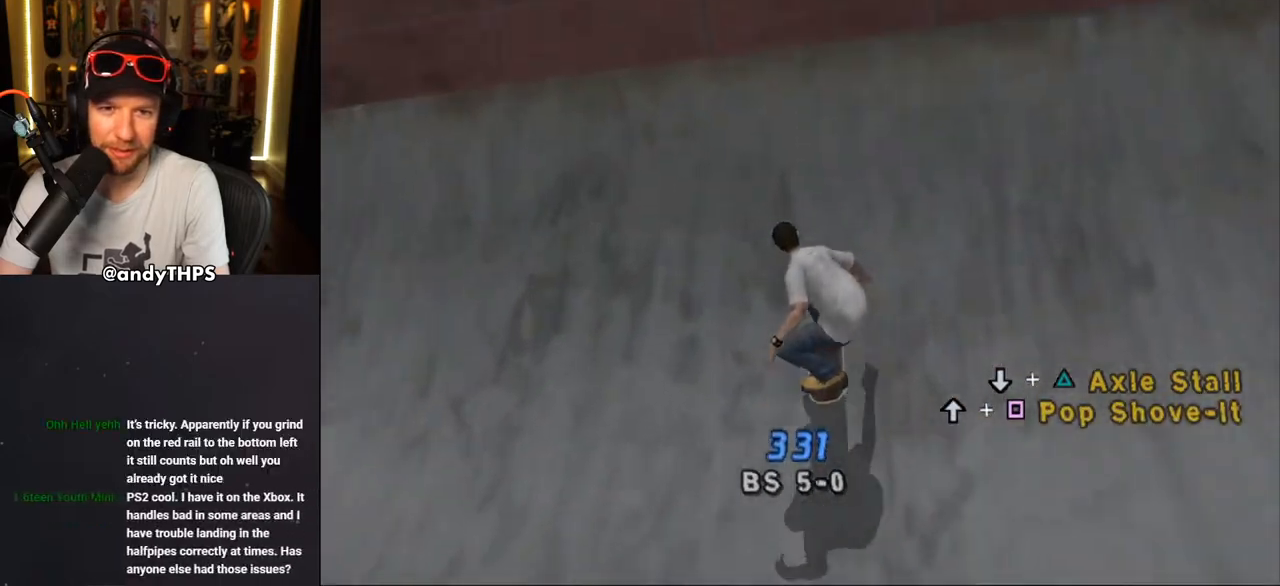
{"buttons": ["CROSS", "TRIANGLE", "DPAD_DOWN"], "left_stick": "center", "right_stick": "center", "events": [[133, "DPAD_DOWN", "down"], [150, "TRIANGLE", "down"]]}
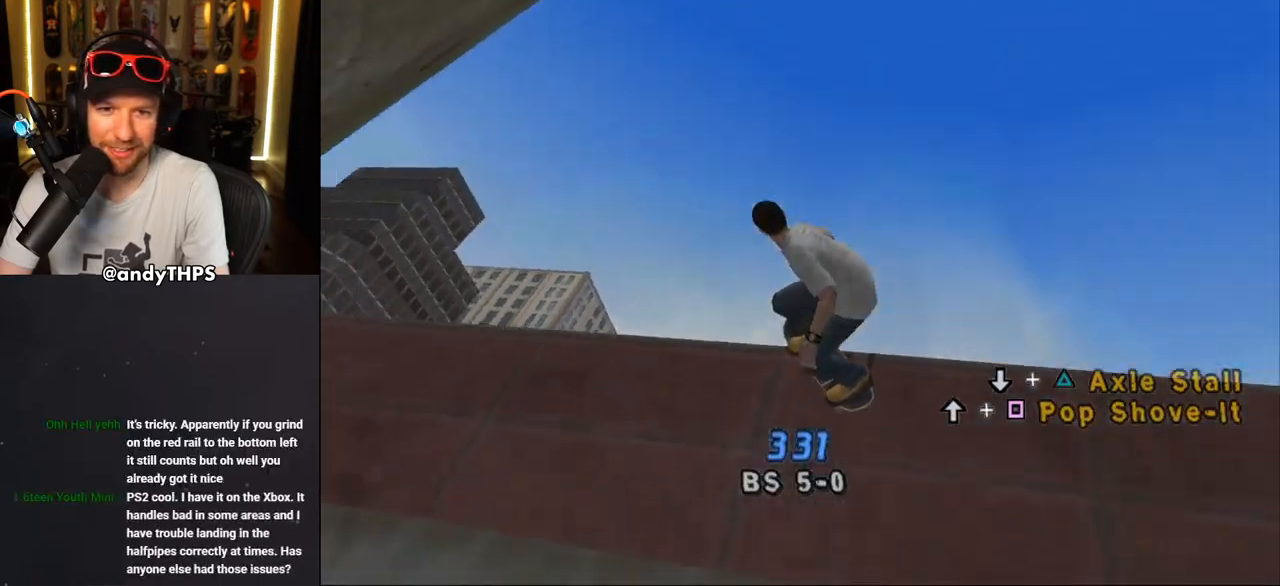
{"buttons": ["CROSS", "DPAD_DOWN", "DPAD_LEFT"], "left_stick": "center", "right_stick": "center", "events": [[317, "DPAD_LEFT", "down"], [383, "TRIANGLE", "up"]]}
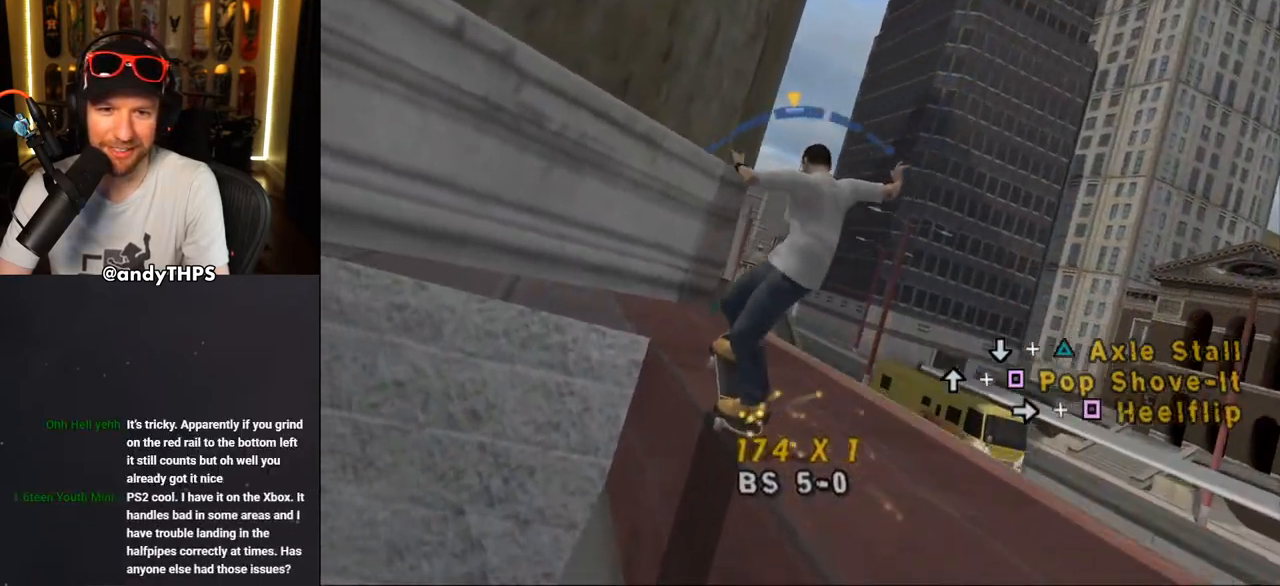
{"buttons": ["CROSS", "DPAD_DOWN", "DPAD_LEFT"], "left_stick": "center", "right_stick": "center", "events": []}
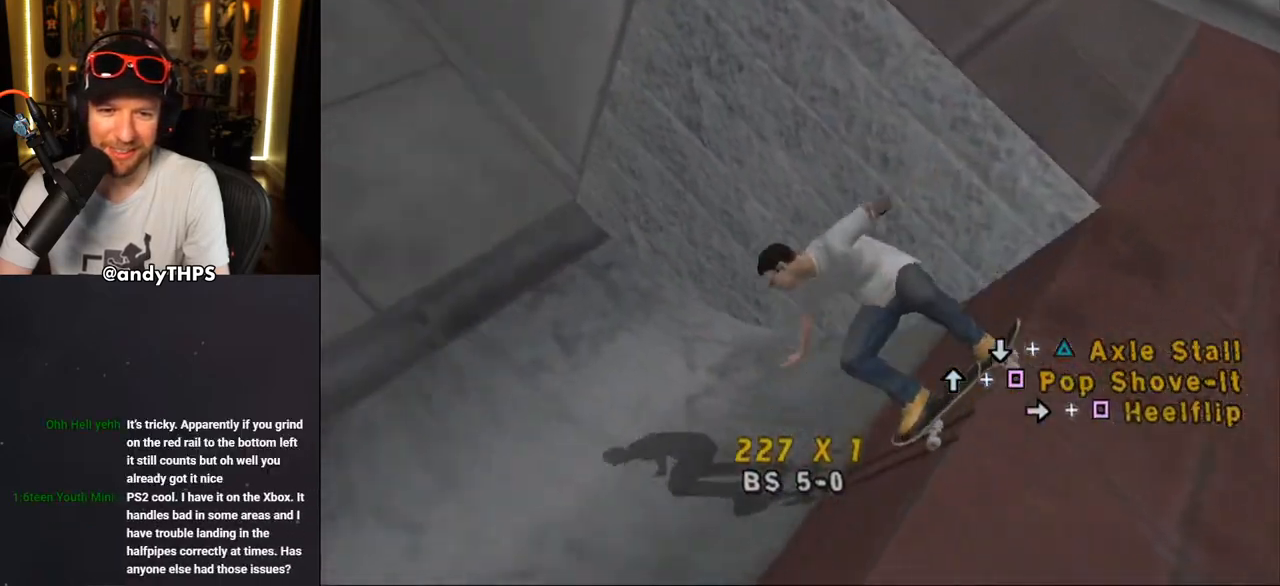
{"buttons": ["CROSS", "DPAD_RIGHT"], "left_stick": "center", "right_stick": "center", "events": [[17, "DPAD_DOWN", "up"], [33, "DPAD_LEFT", "up"], [217, "DPAD_RIGHT", "down"], [267, "DPAD_DOWN", "down"], [433, "DPAD_DOWN", "up"]]}
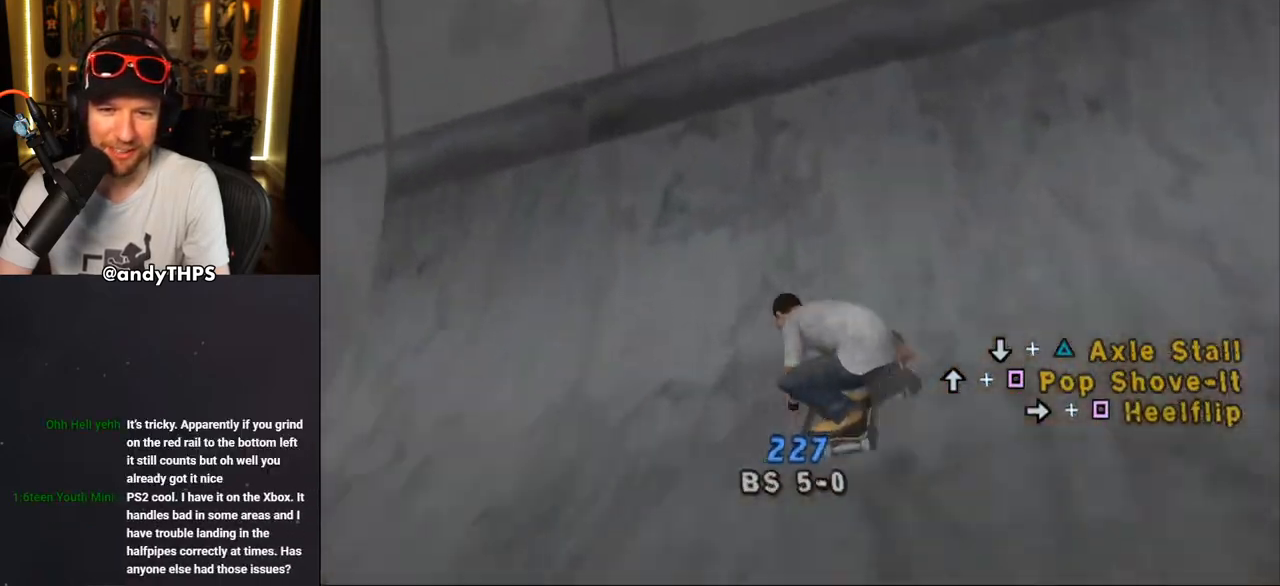
{"buttons": ["CROSS"], "left_stick": "center", "right_stick": "center", "events": [[133, "DPAD_RIGHT", "up"], [300, "DPAD_LEFT", "down"], [417, "DPAD_LEFT", "up"]]}
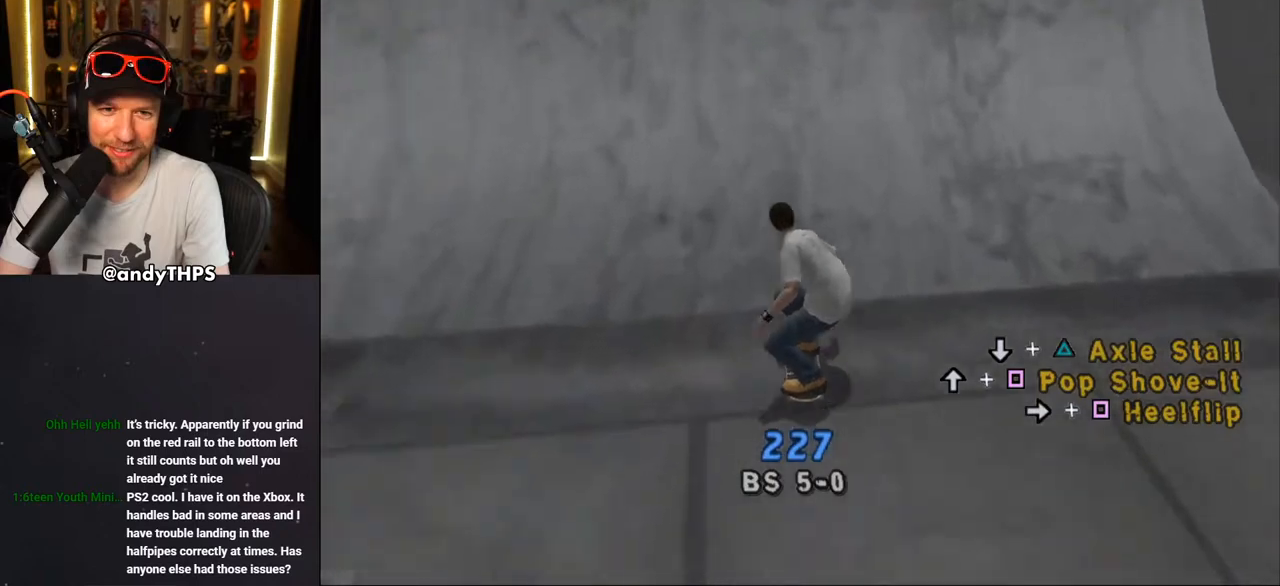
{"buttons": ["CROSS", "TRIANGLE", "DPAD_DOWN"], "left_stick": "center", "right_stick": "center", "events": [[433, "DPAD_DOWN", "down"], [433, "TRIANGLE", "down"]]}
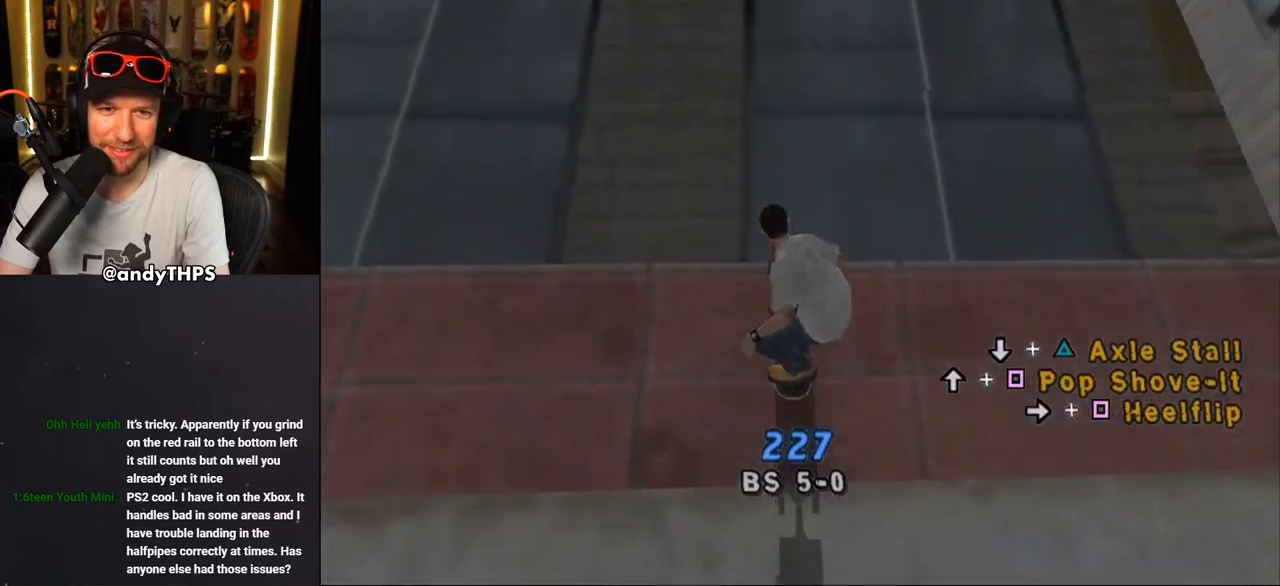
{"buttons": ["CROSS"], "left_stick": "center", "right_stick": "center", "events": [[417, "DPAD_DOWN", "up"], [467, "TRIANGLE", "up"]]}
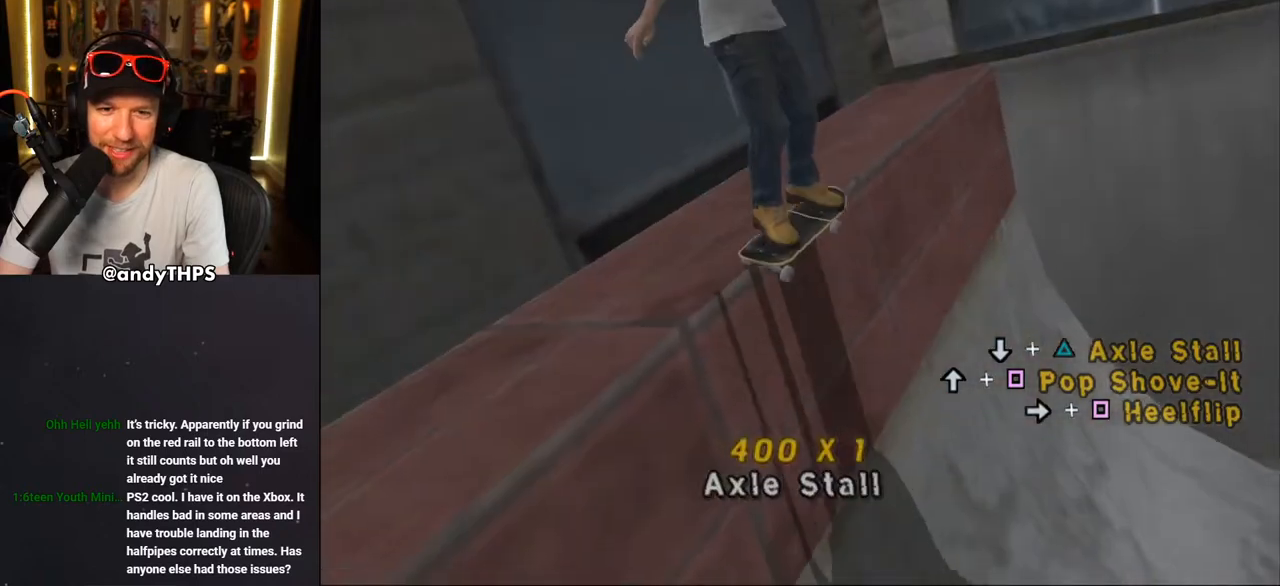
{"buttons": ["CROSS"], "left_stick": "center", "right_stick": "center", "events": []}
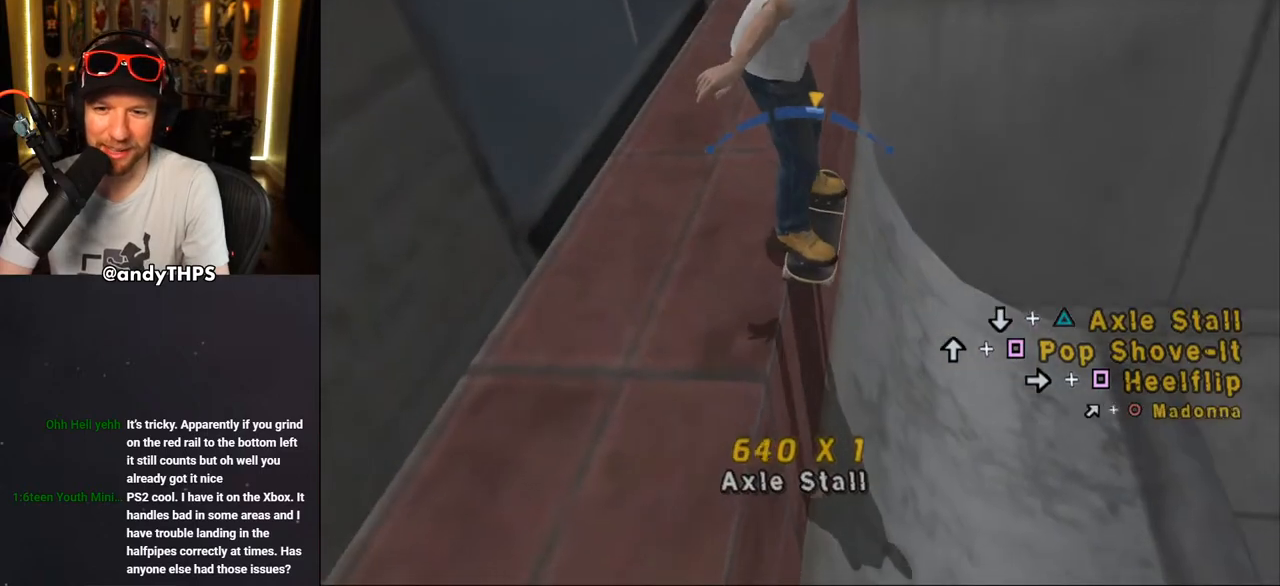
{"buttons": [], "left_stick": "center", "right_stick": "center", "events": [[250, "DPAD_UP", "down"], [267, "SQUARE", "down"], [300, "CROSS", "up"], [483, "SQUARE", "up"], [500, "DPAD_UP", "up"]]}
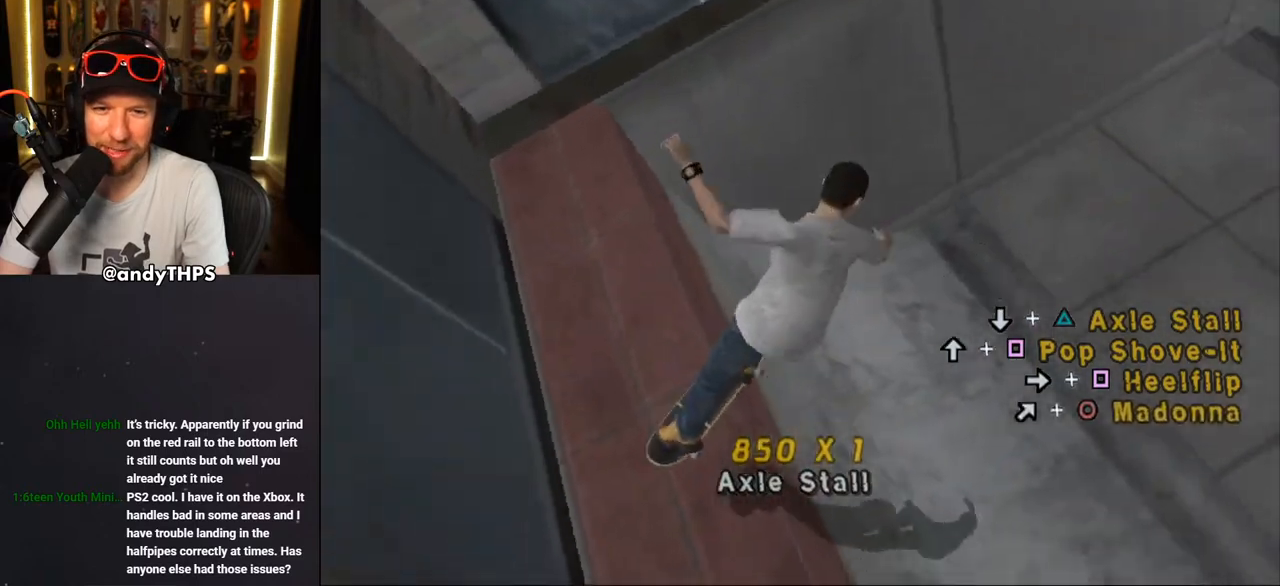
{"buttons": ["CROSS"], "left_stick": "center", "right_stick": "center", "events": [[17, "CROSS", "down"]]}
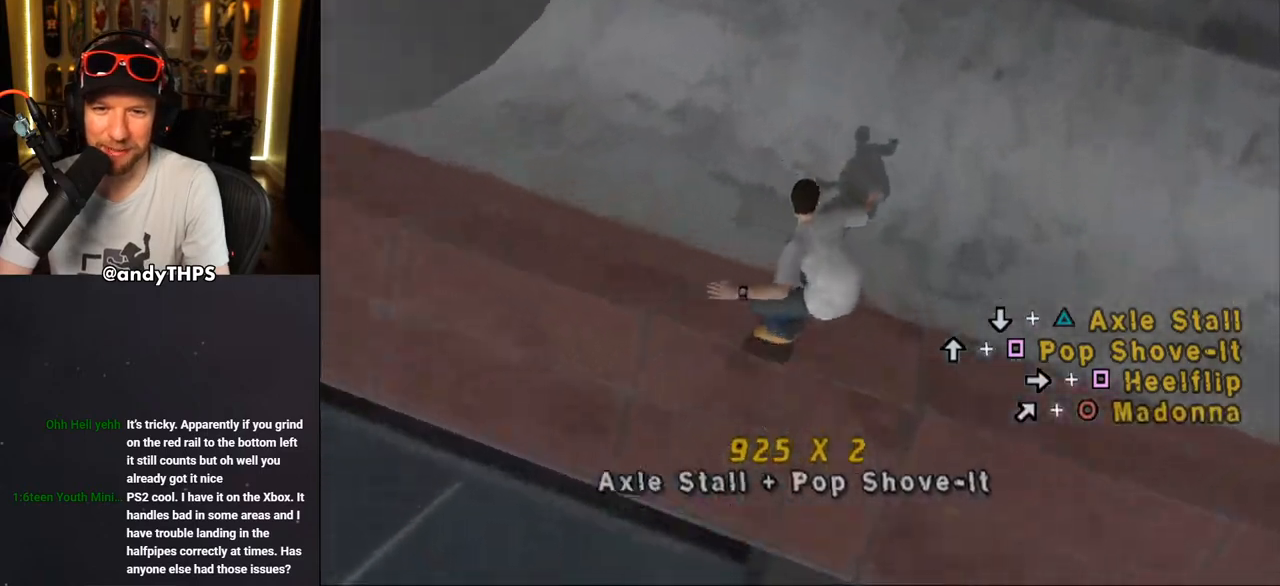
{"buttons": ["CROSS"], "left_stick": "center", "right_stick": "center", "events": []}
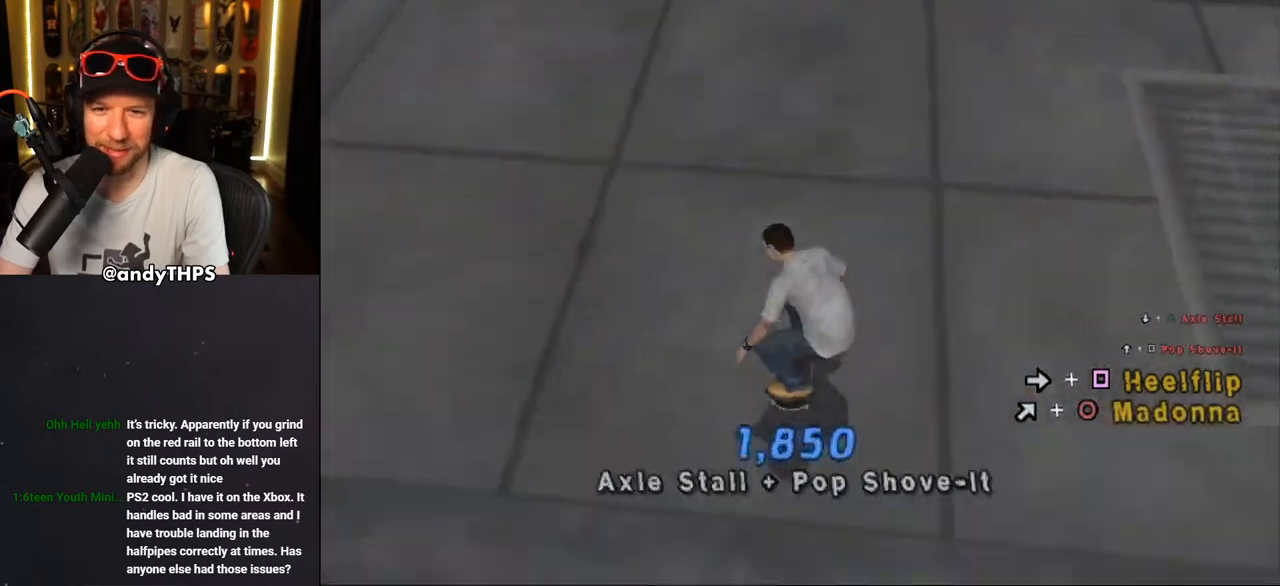
{"buttons": ["CROSS"], "left_stick": "center", "right_stick": "center", "events": []}
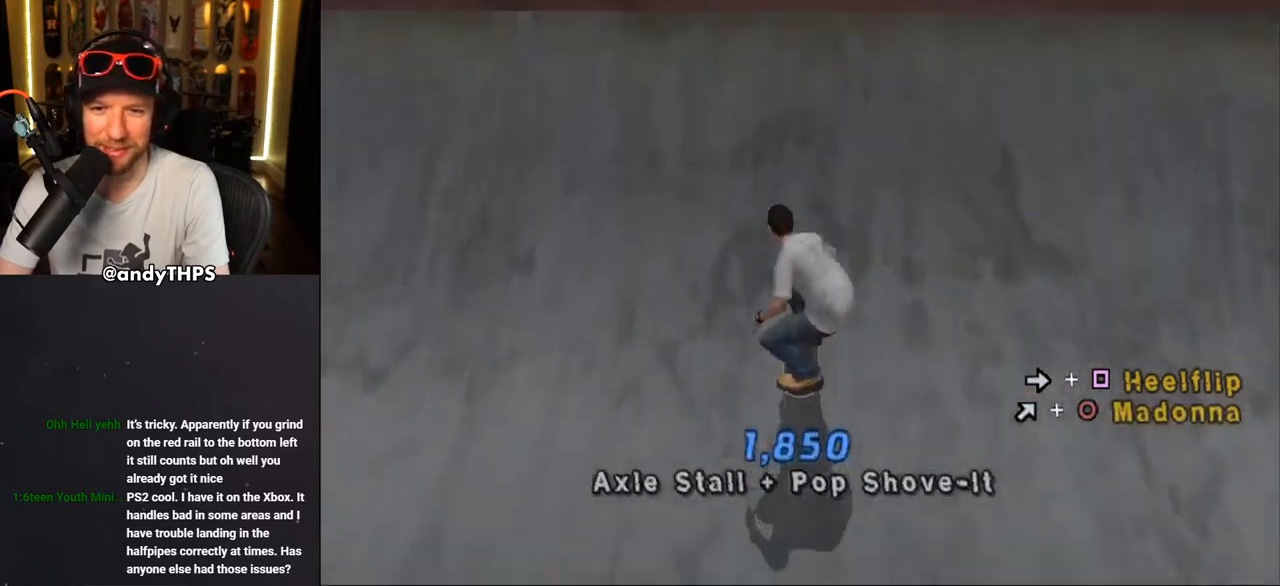
{"buttons": [], "left_stick": "center", "right_stick": "center", "events": [[100, "CROSS", "up"], [133, "SQUARE", "down"], [183, "DPAD_RIGHT", "down"], [250, "DPAD_RIGHT", "up"], [267, "SQUARE", "up"]]}
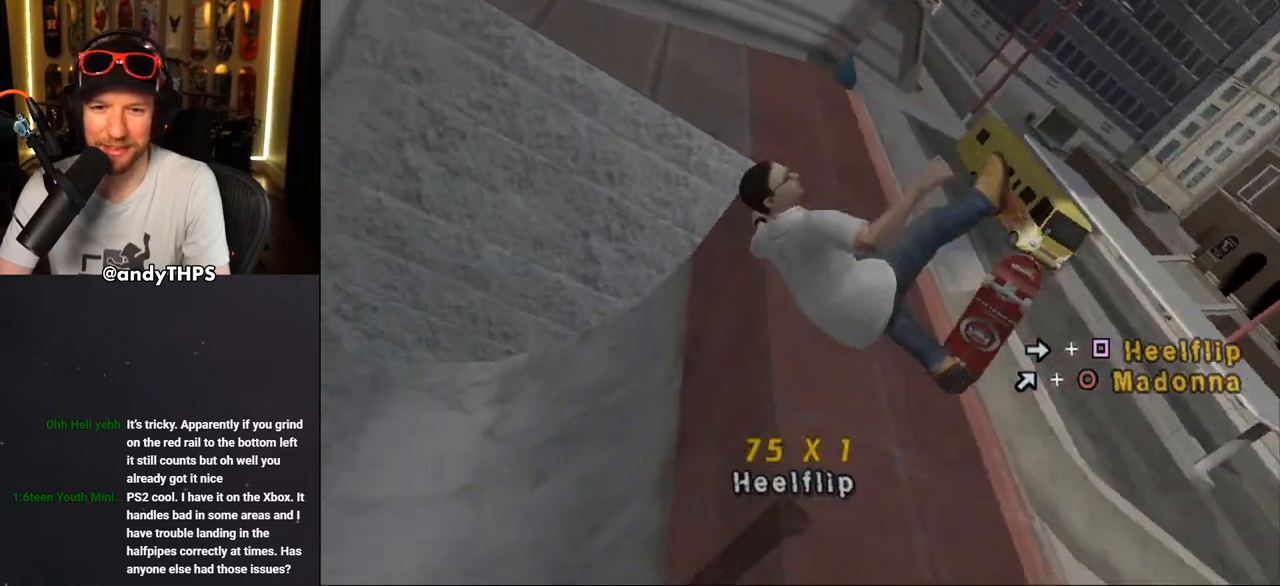
{"buttons": ["CROSS"], "left_stick": "center", "right_stick": "center", "events": [[300, "CROSS", "down"]]}
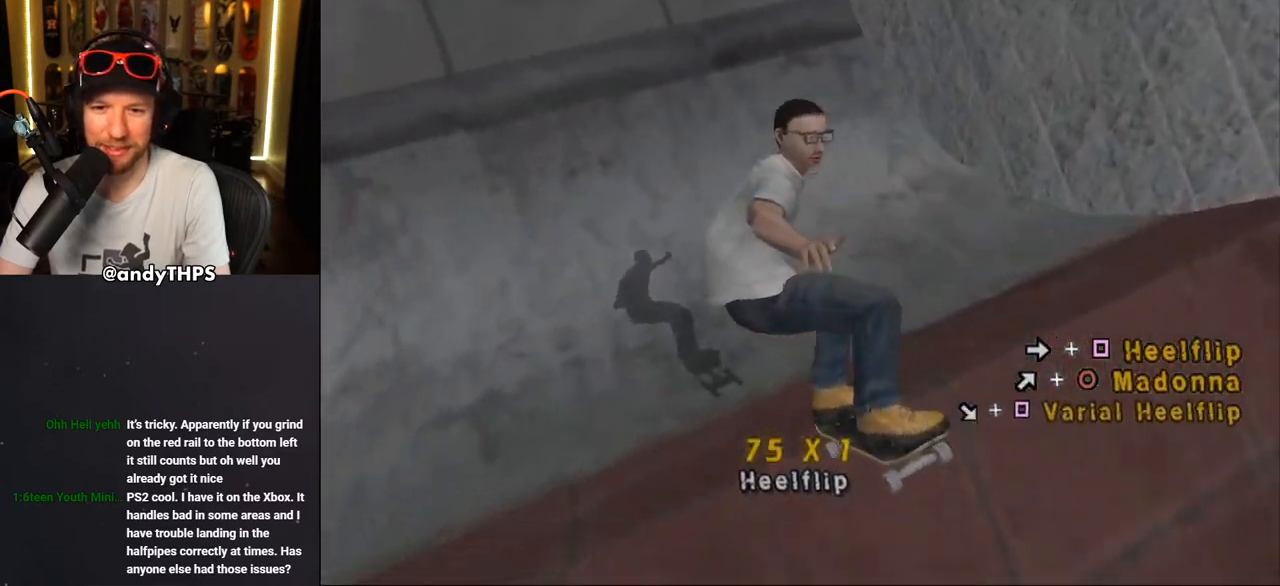
{"buttons": ["CROSS"], "left_stick": "center", "right_stick": "center", "events": [[167, "R2", "down"], [333, "R2", "up"]]}
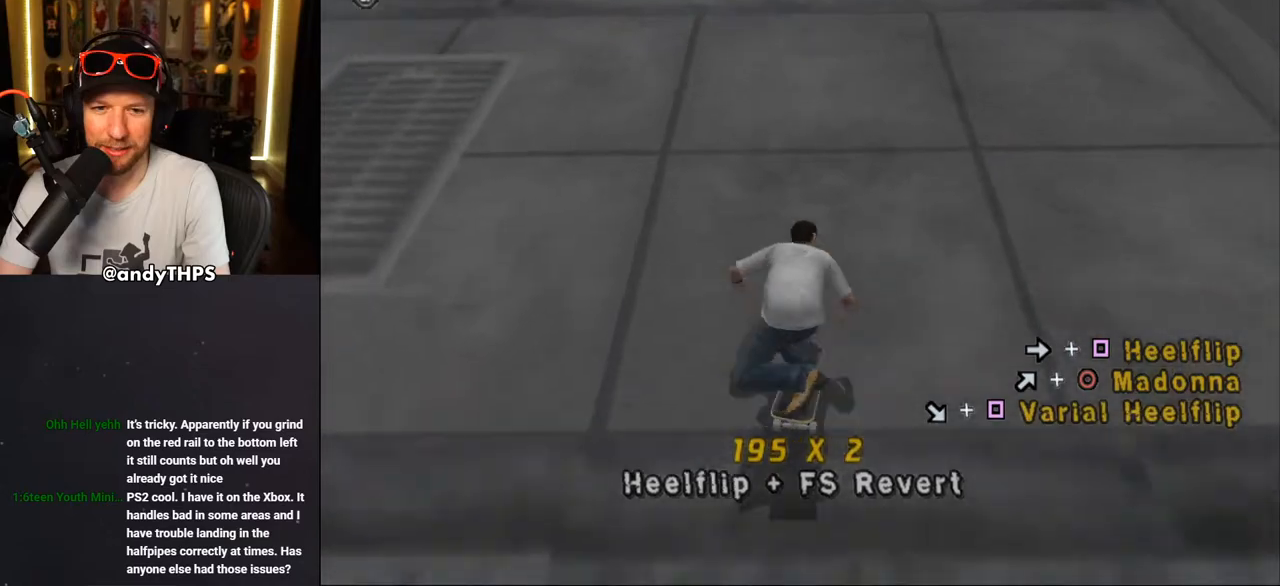
{"buttons": ["CROSS"], "left_stick": "center", "right_stick": "center", "events": []}
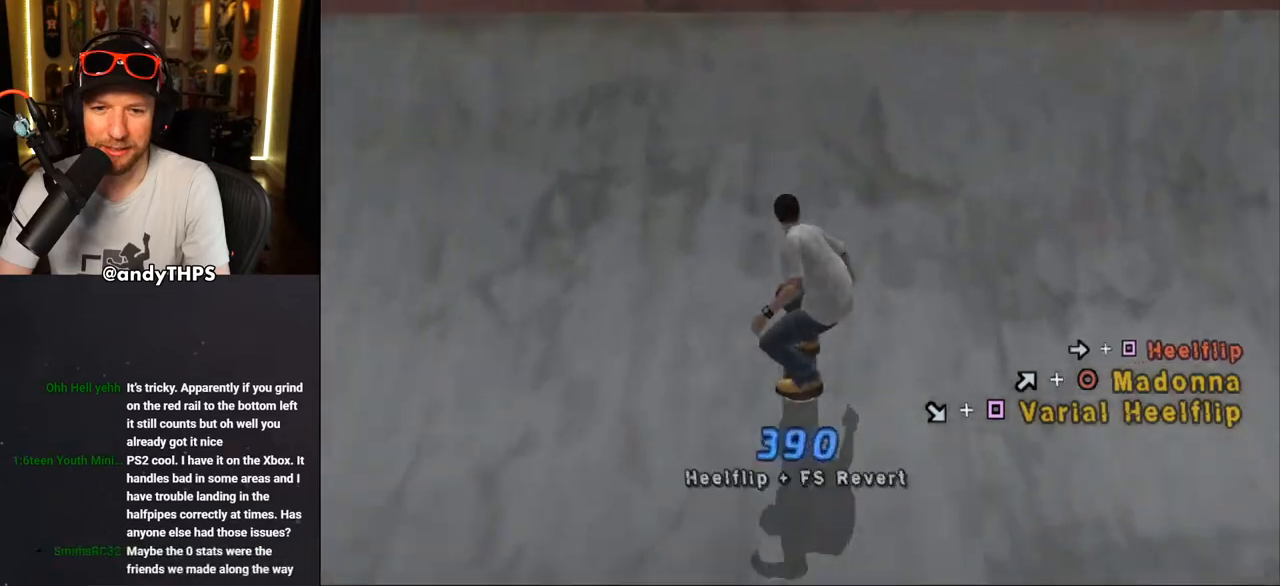
{"buttons": [], "left_stick": "center", "right_stick": "center", "events": [[200, "CROSS", "up"], [250, "DPAD_RIGHT", "down"], [250, "DPAD_UP", "down"], [283, "CIRCLE", "down"], [383, "DPAD_RIGHT", "up"], [383, "DPAD_UP", "up"], [483, "CIRCLE", "up"]]}